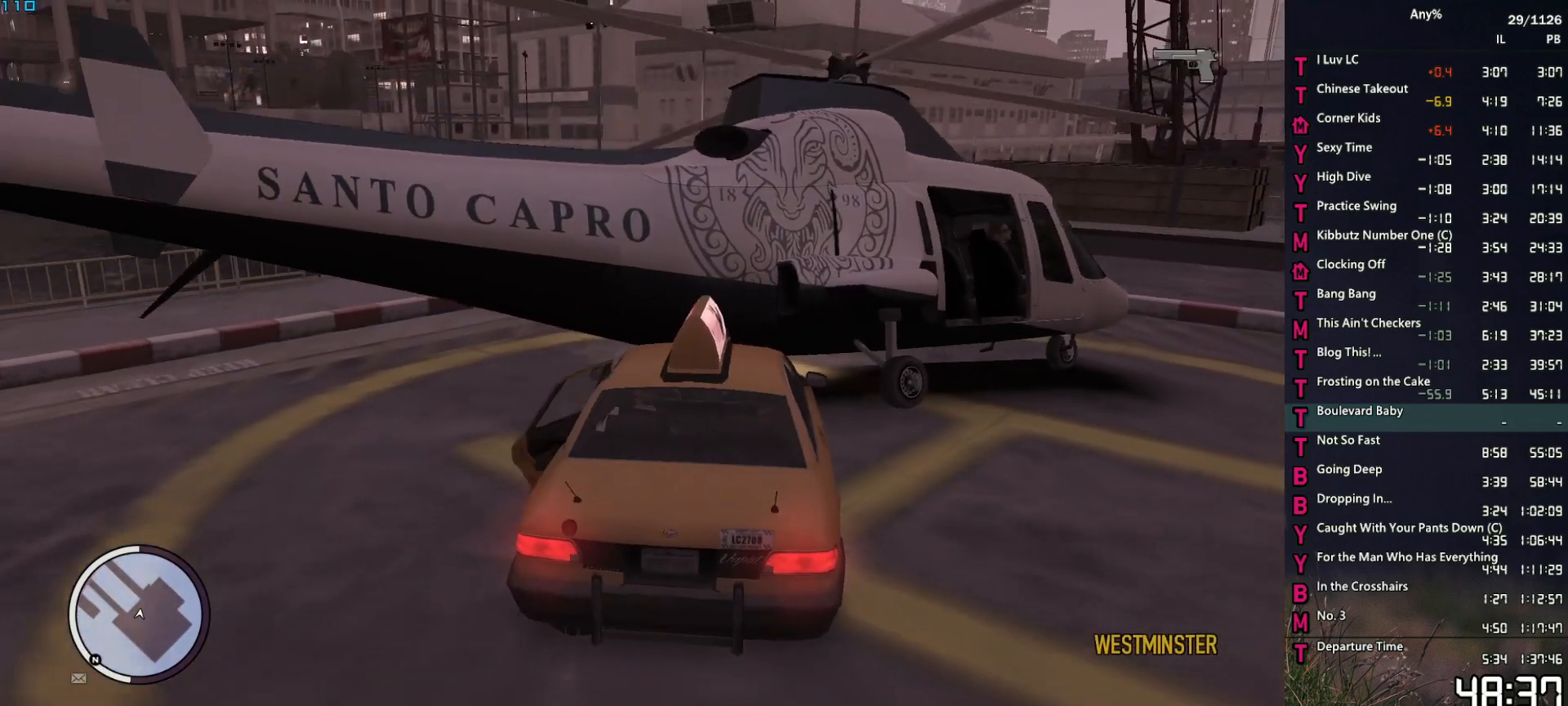
Gameplay with keyboard and mouse; each line is a JSON object with the keys and mouse buttons held at the frame after it. "events" lists presses ("down") and releases ("up") of "1", "2", "3", "4", "5", "6", "a", "alt", "caps_lock", "ctrl", "d", "down", "e", "escape", "f", "f2", "q", "r", "return", "s", "shift", "space", "t", "tab", "up", "v", "w", "mouse_left", "mouse_middle", "mouse_right", "mouse_mb4", "mouse_mb5", "mouse_wheel_up" and "mouse_wheel_down" between this image and that frame as [ms after this image, input, new state], when the widget could be followed in between. "mouse_left", "mouse_middle", "mouse_right", "mouse_mb4", "mouse_mb5", "mouse_wheel_up", "mouse_wheel_down" = the "left", "middle", "right", "mb4", "mb5", "wheel_up", "wheel_down" buttons of the "mouse" list. No other keys are recorded. Not read: mouse_move.
{"keys": ["a", "w"], "mouse": [], "events": [[350, "a", "down"], [350, "w", "down"], [400, "space", "down"], [484, "space", "up"]]}
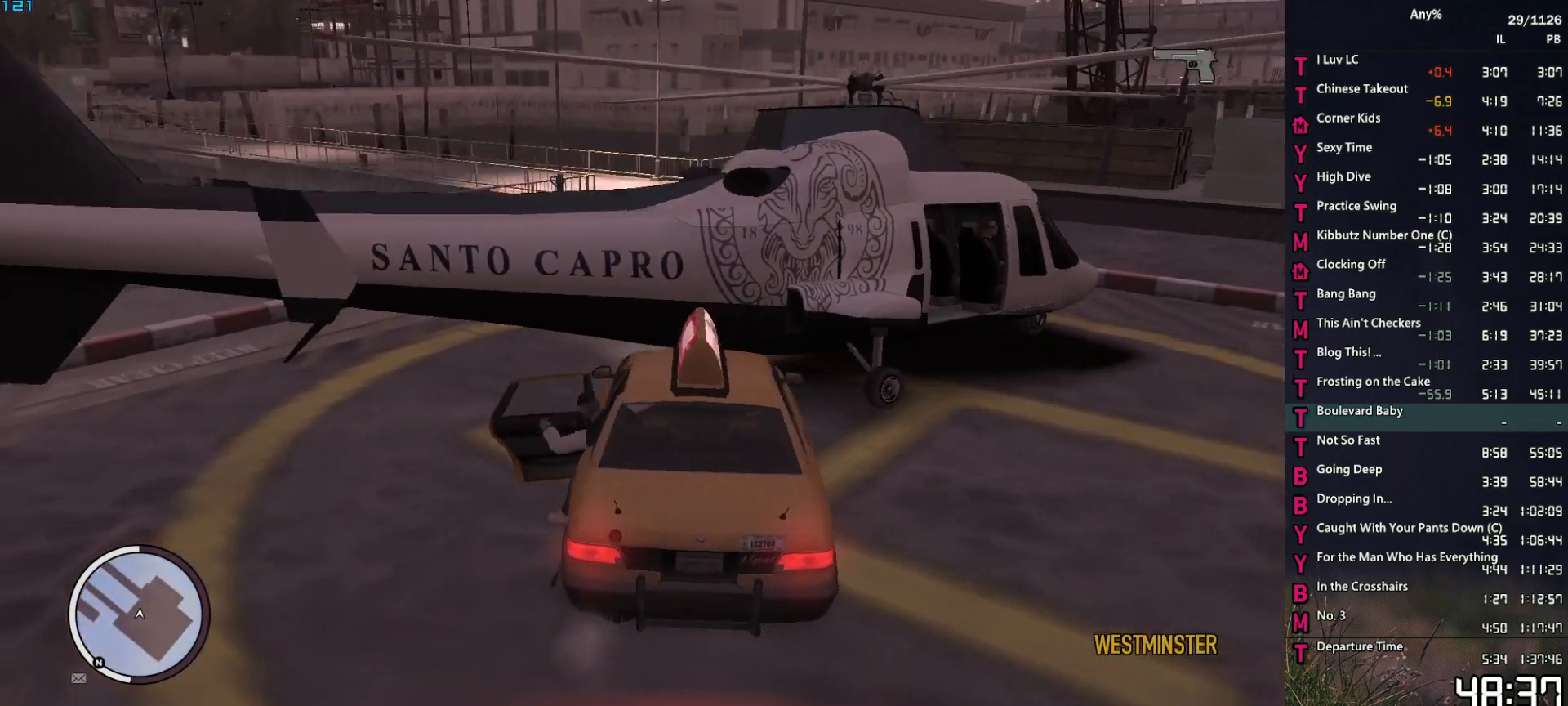
{"keys": ["a", "w"], "mouse": ["left"], "events": [[34, "mouse_left", "down"], [84, "space", "down"], [134, "mouse_left", "up"], [184, "mouse_left", "down"], [184, "space", "up"], [267, "mouse_left", "up"], [267, "space", "down"], [317, "space", "up"], [367, "mouse_left", "down"], [450, "mouse_left", "up"], [450, "space", "down"], [500, "mouse_left", "down"], [500, "space", "up"]]}
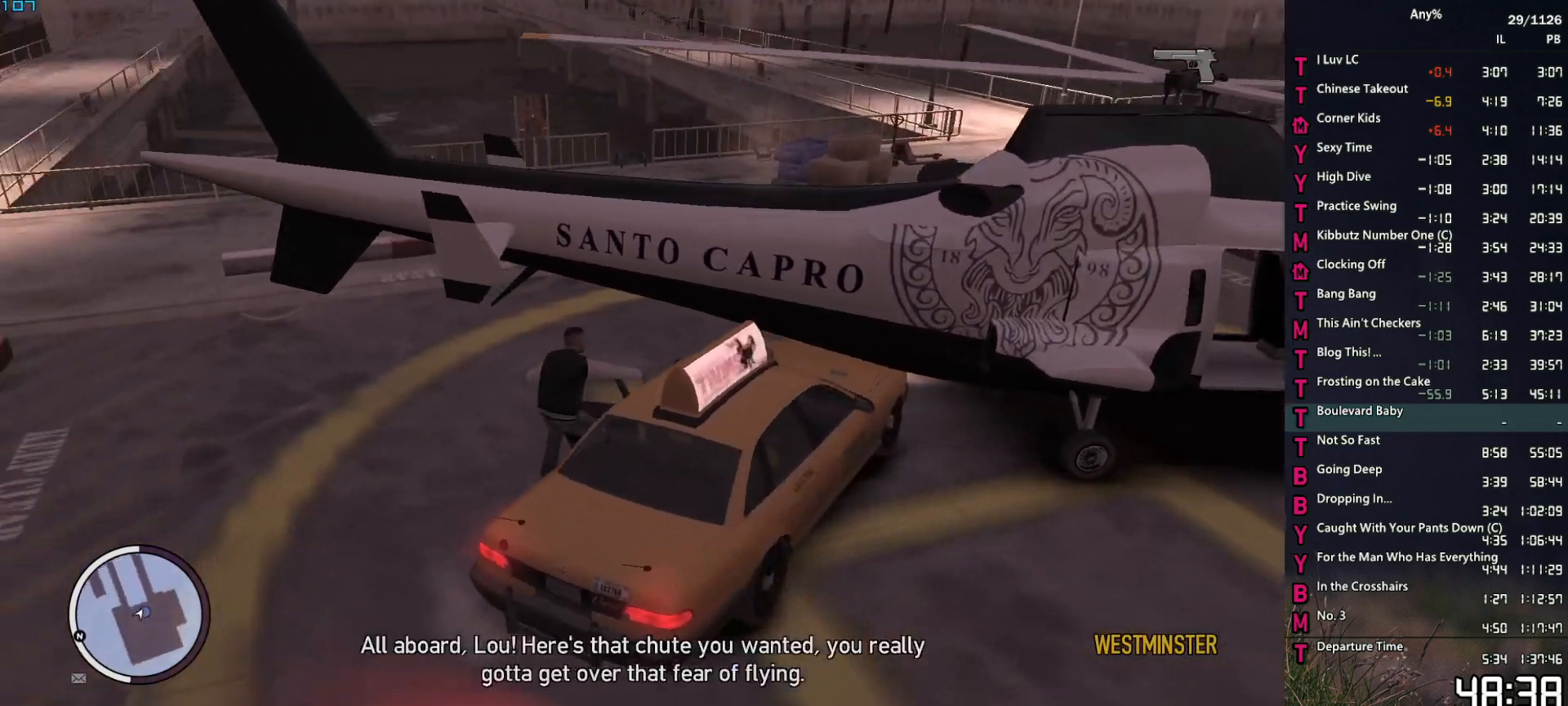
{"keys": ["a", "space", "w"], "mouse": [], "events": [[100, "space", "down"], [150, "mouse_left", "up"], [184, "mouse_left", "down"], [184, "space", "up"], [284, "mouse_left", "up"], [284, "space", "down"], [334, "mouse_left", "down"], [384, "space", "up"], [434, "mouse_left", "up"], [467, "space", "down"]]}
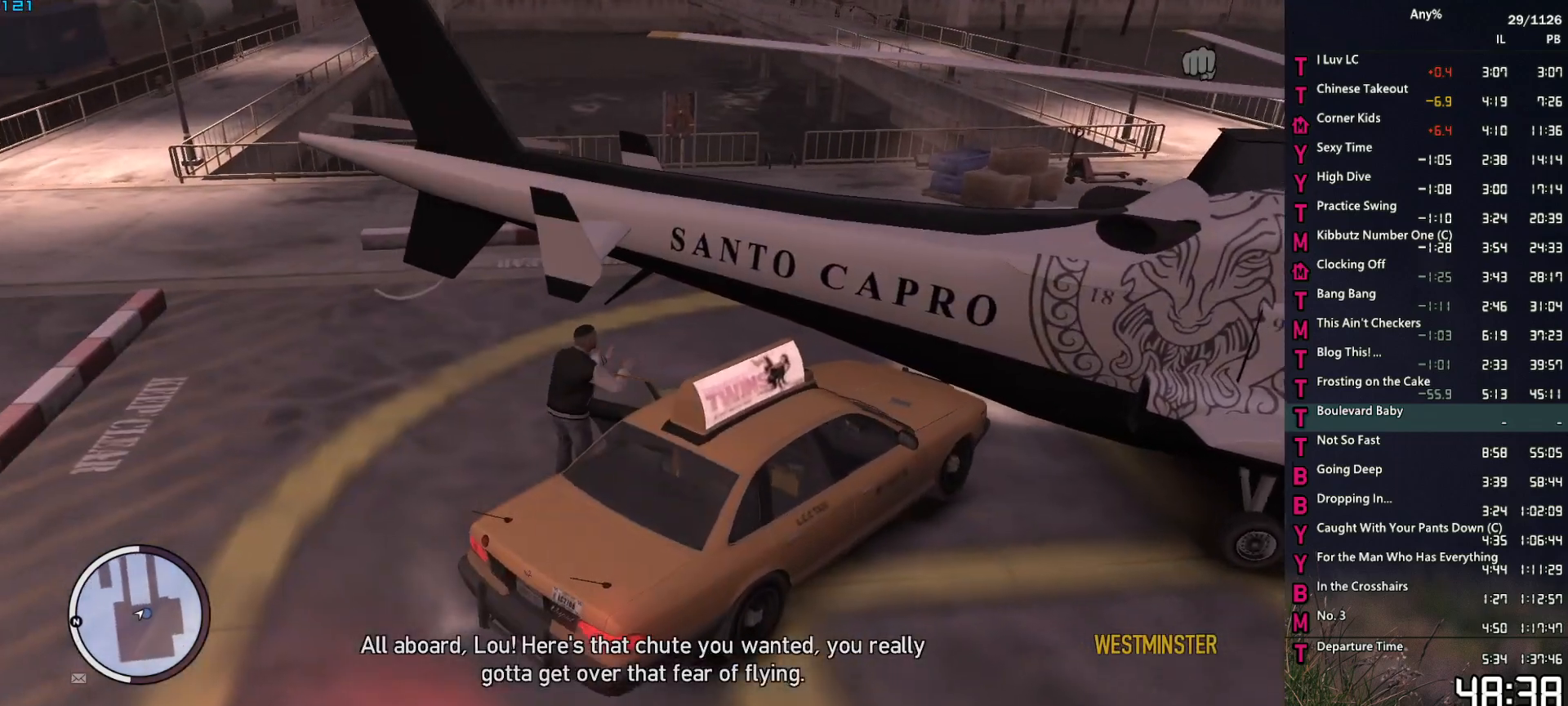
{"keys": ["a", "w"], "mouse": [], "events": [[17, "space", "up"], [150, "space", "down"], [200, "space", "up"], [350, "space", "down"], [400, "space", "up"]]}
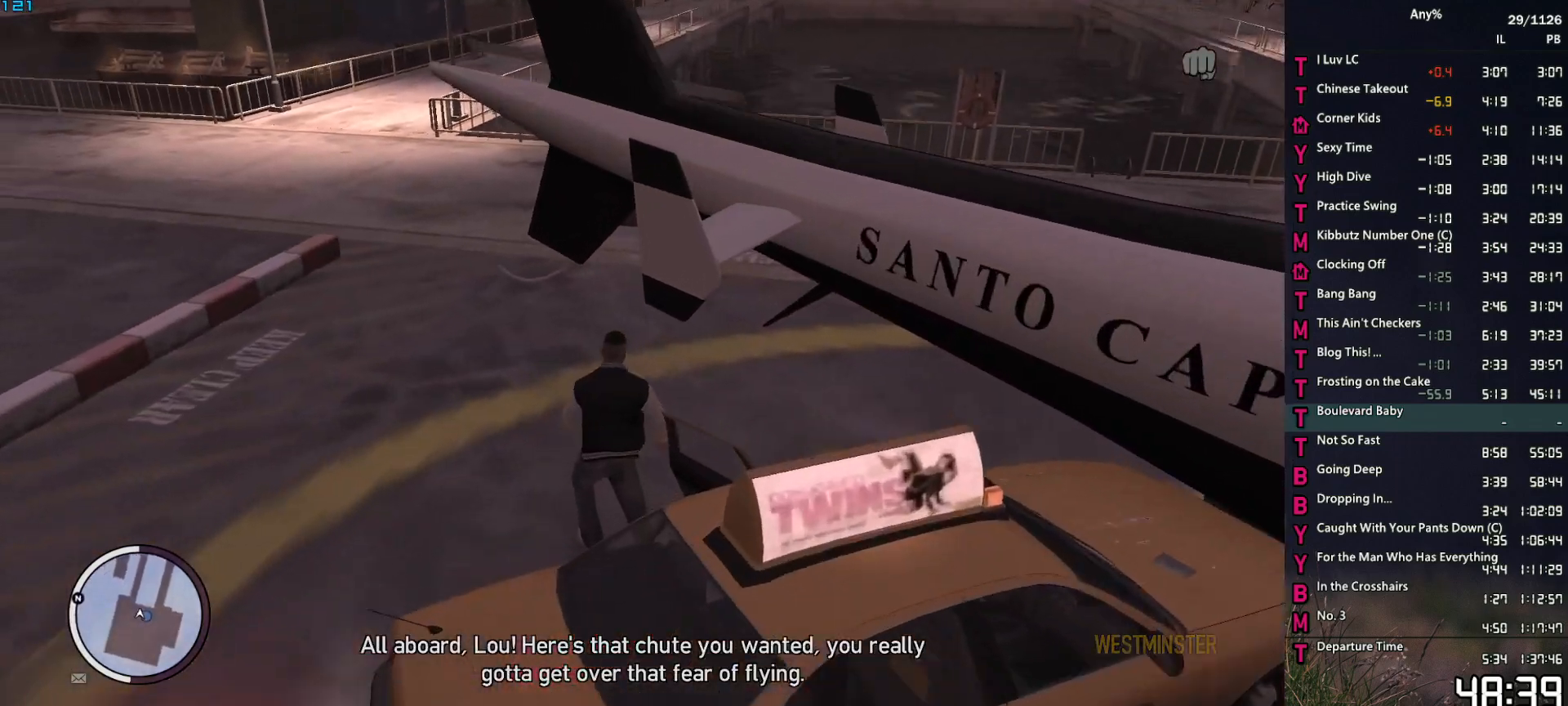
{"keys": ["a", "w"], "mouse": [], "events": [[34, "space", "down"], [84, "space", "up"], [167, "space", "down"], [267, "space", "up"], [367, "space", "down"], [450, "space", "up"]]}
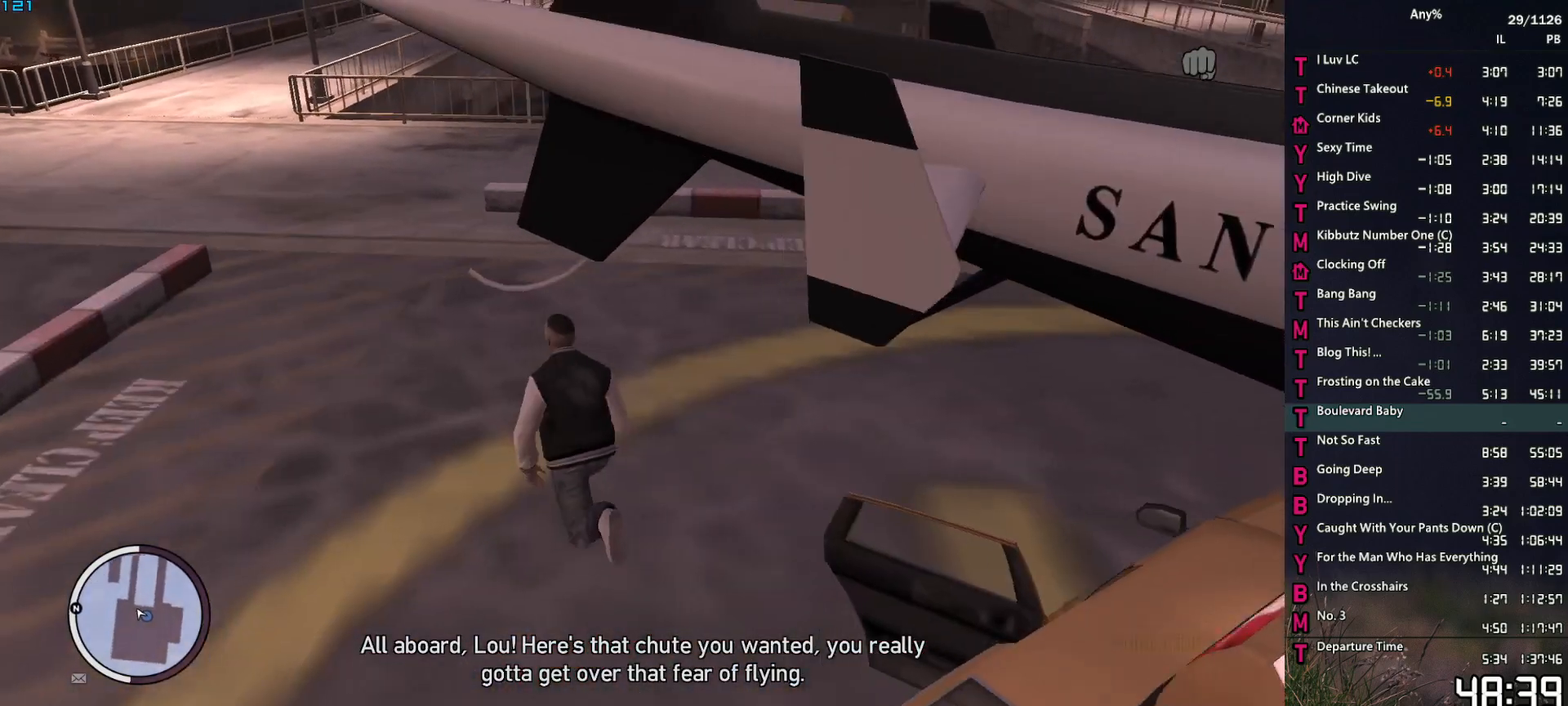
{"keys": ["d", "space", "w"], "mouse": [], "events": [[50, "space", "down"], [150, "space", "up"], [234, "space", "down"], [334, "a", "up"], [334, "space", "up"], [384, "d", "down"], [434, "space", "down"]]}
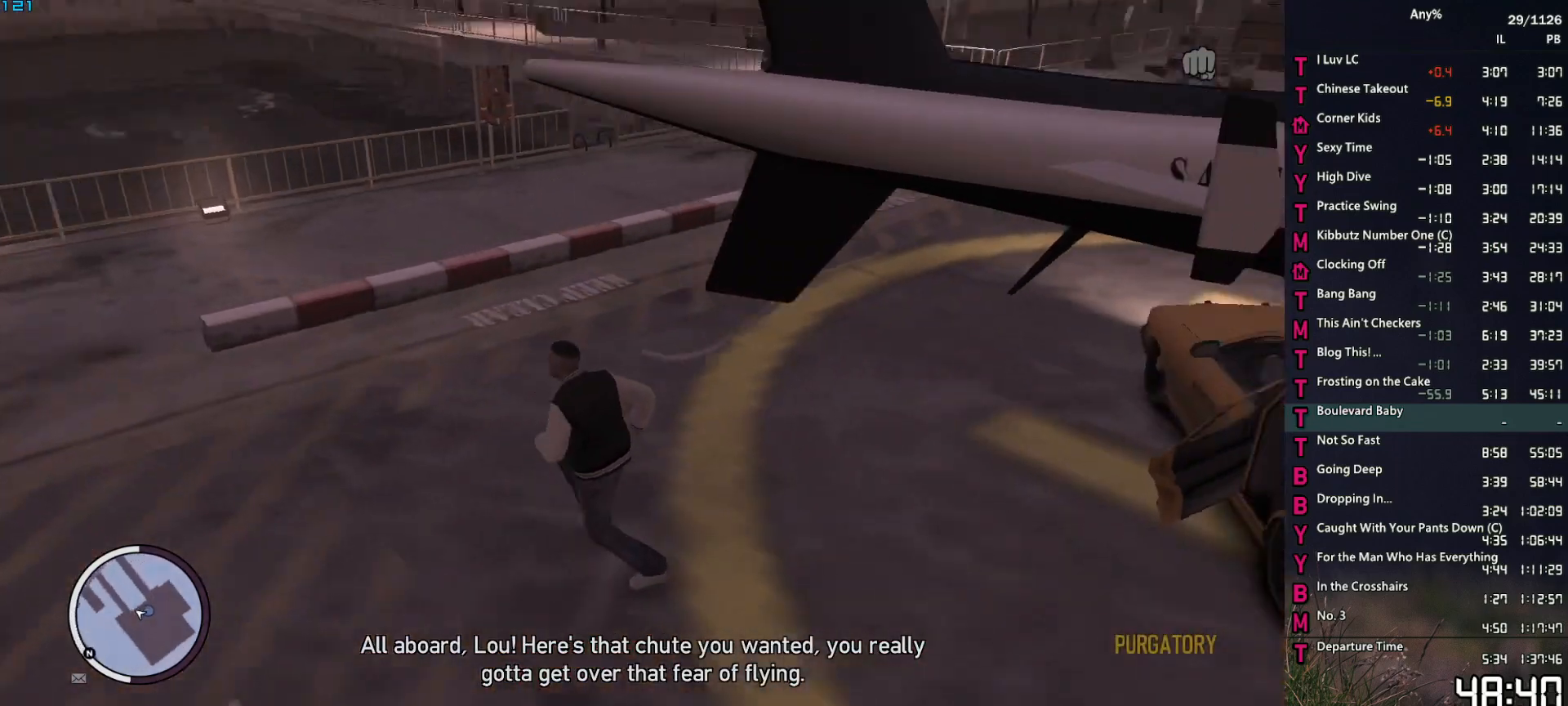
{"keys": ["space", "w"], "mouse": [], "events": [[17, "space", "up"], [117, "space", "down"], [200, "space", "up"], [300, "space", "down"], [400, "d", "up"], [400, "space", "up"], [484, "space", "down"]]}
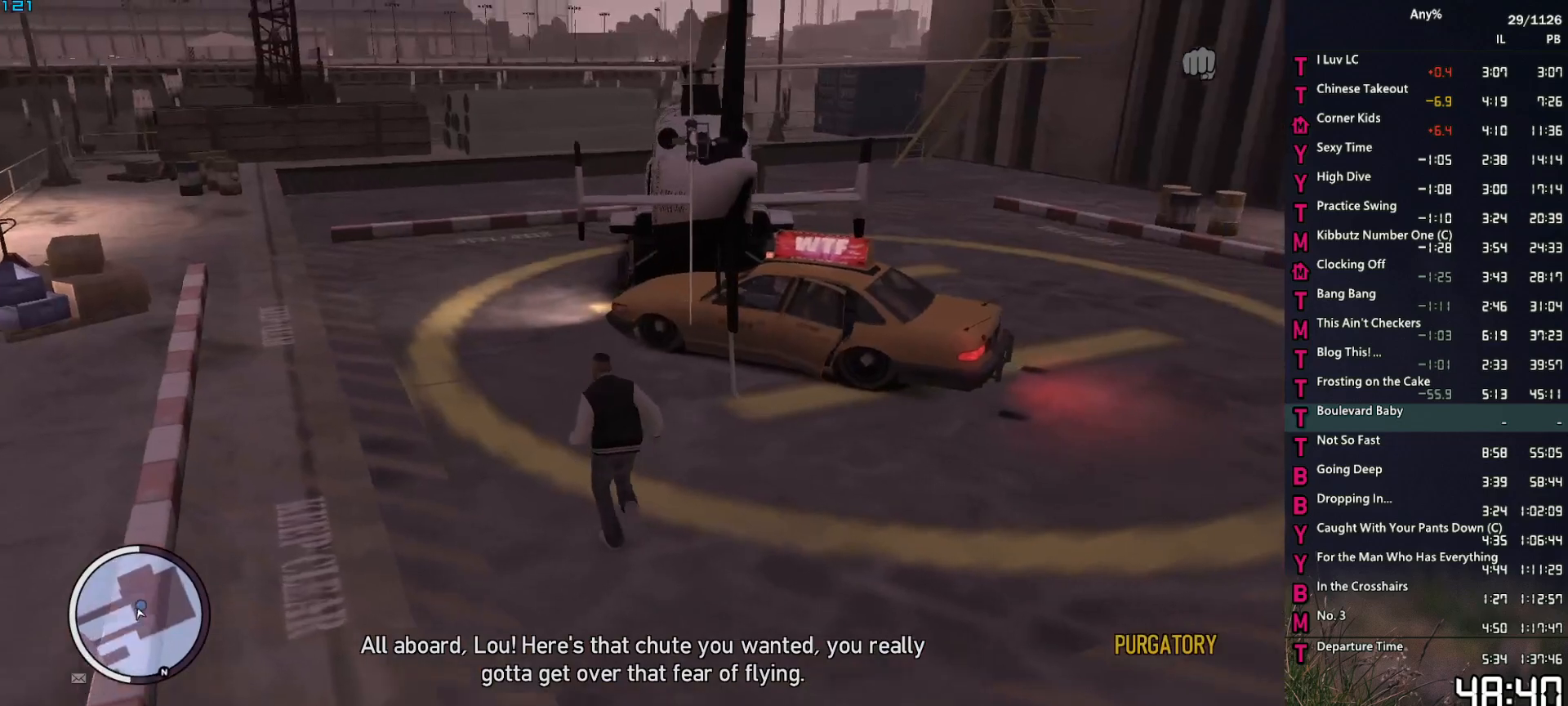
{"keys": ["a", "space", "w"], "mouse": [], "events": [[34, "space", "up"], [167, "space", "down"], [217, "a", "down"], [217, "space", "up"], [317, "space", "down"], [417, "space", "up"], [500, "space", "down"]]}
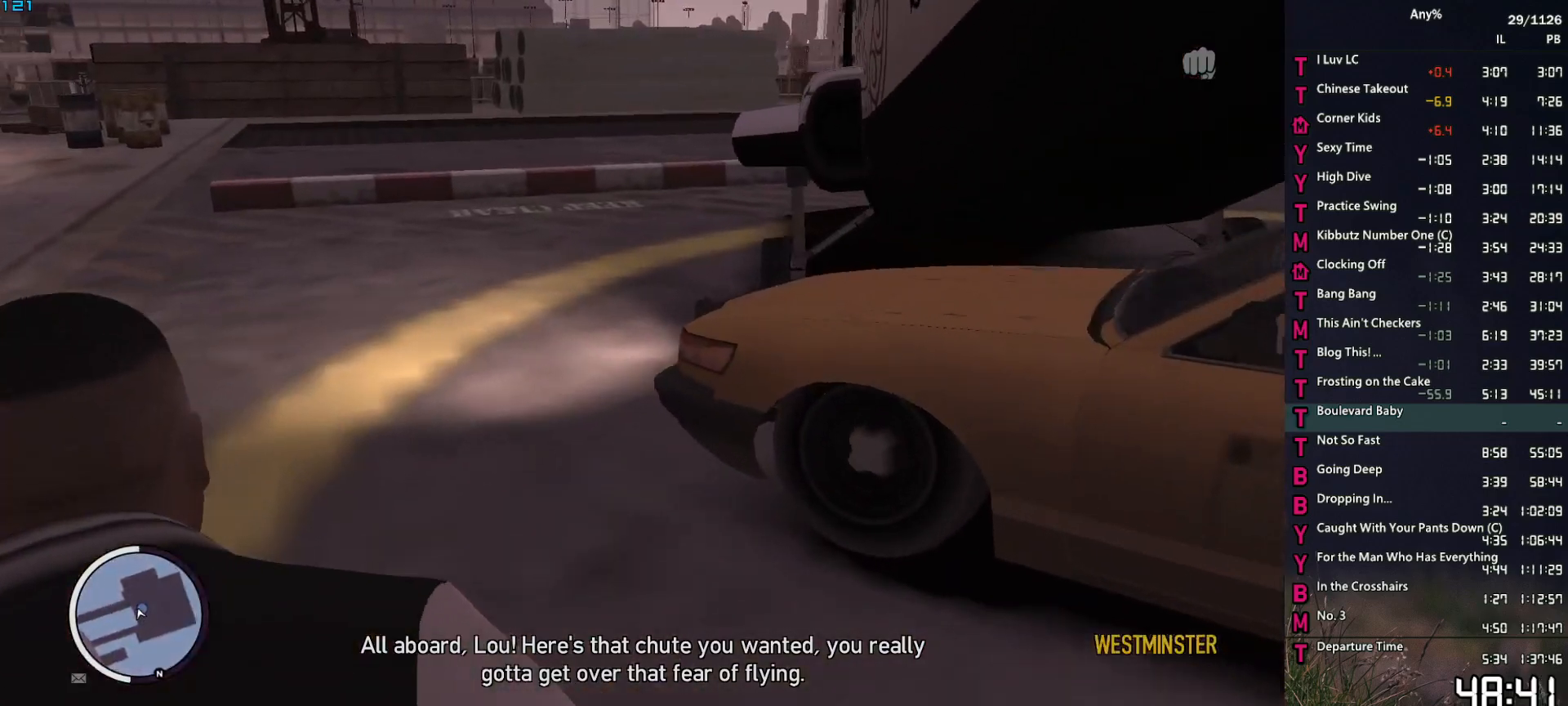
{"keys": ["w"], "mouse": [], "events": [[50, "a", "up"], [100, "space", "up"], [184, "space", "down"], [284, "a", "down"], [284, "space", "up"], [384, "space", "down"], [467, "a", "up"], [467, "space", "up"]]}
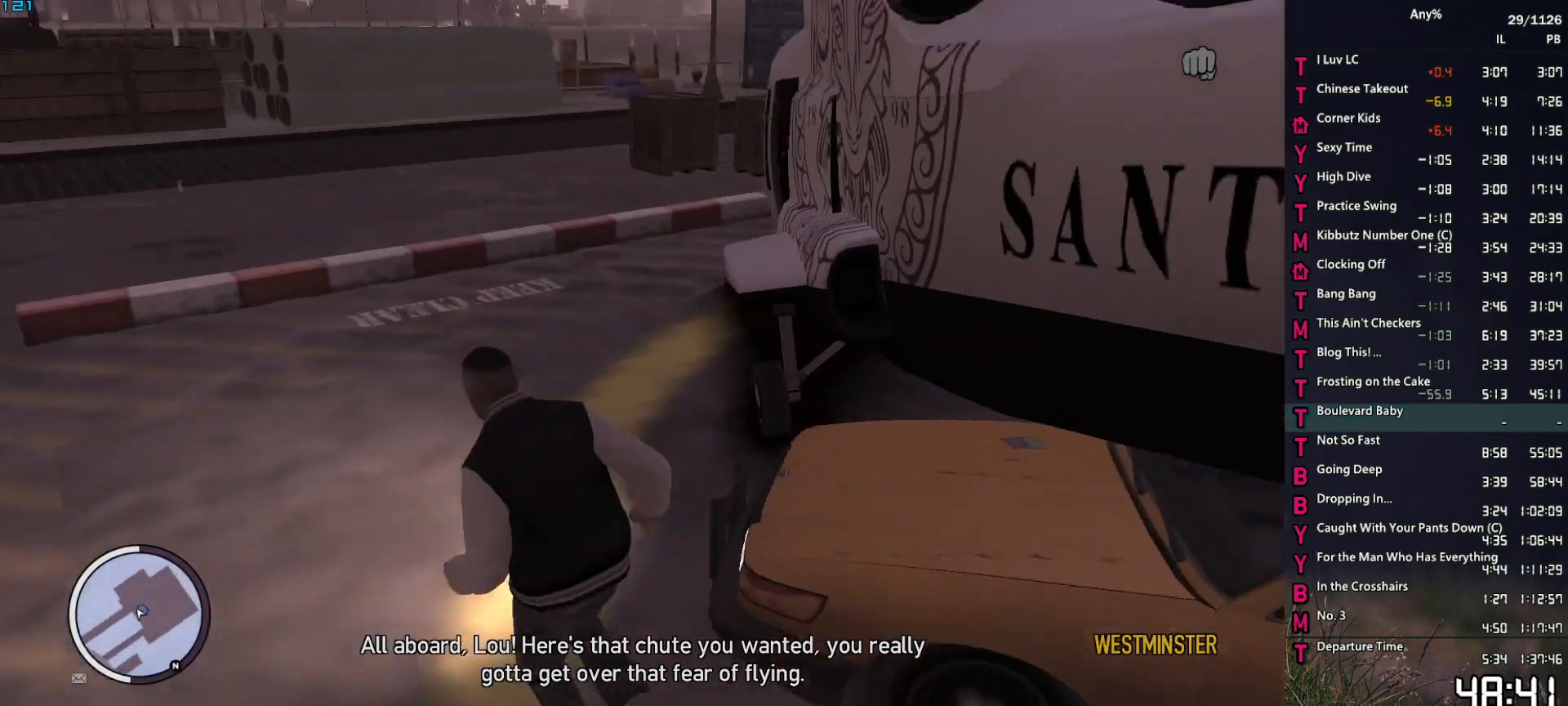
{"keys": ["w"], "mouse": [], "events": [[17, "d", "down"], [67, "space", "down"], [167, "space", "up"], [250, "space", "down"], [350, "space", "up"], [434, "d", "up"], [434, "space", "down"], [484, "space", "up"]]}
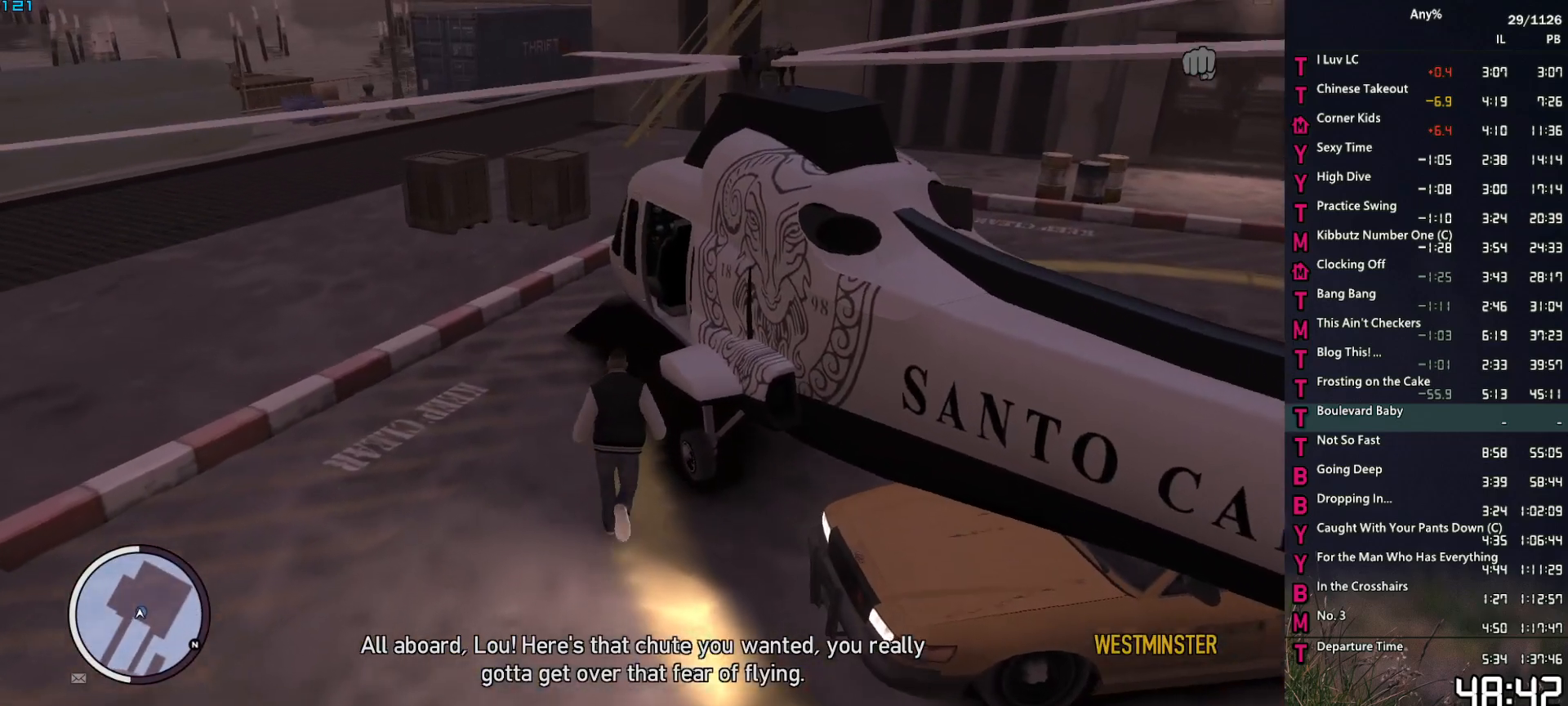
{"keys": ["f"], "mouse": [], "events": [[84, "space", "down"], [167, "space", "up"], [217, "space", "down"], [317, "f", "down"], [317, "space", "up"], [417, "f", "up"], [417, "w", "up"], [450, "f", "down"]]}
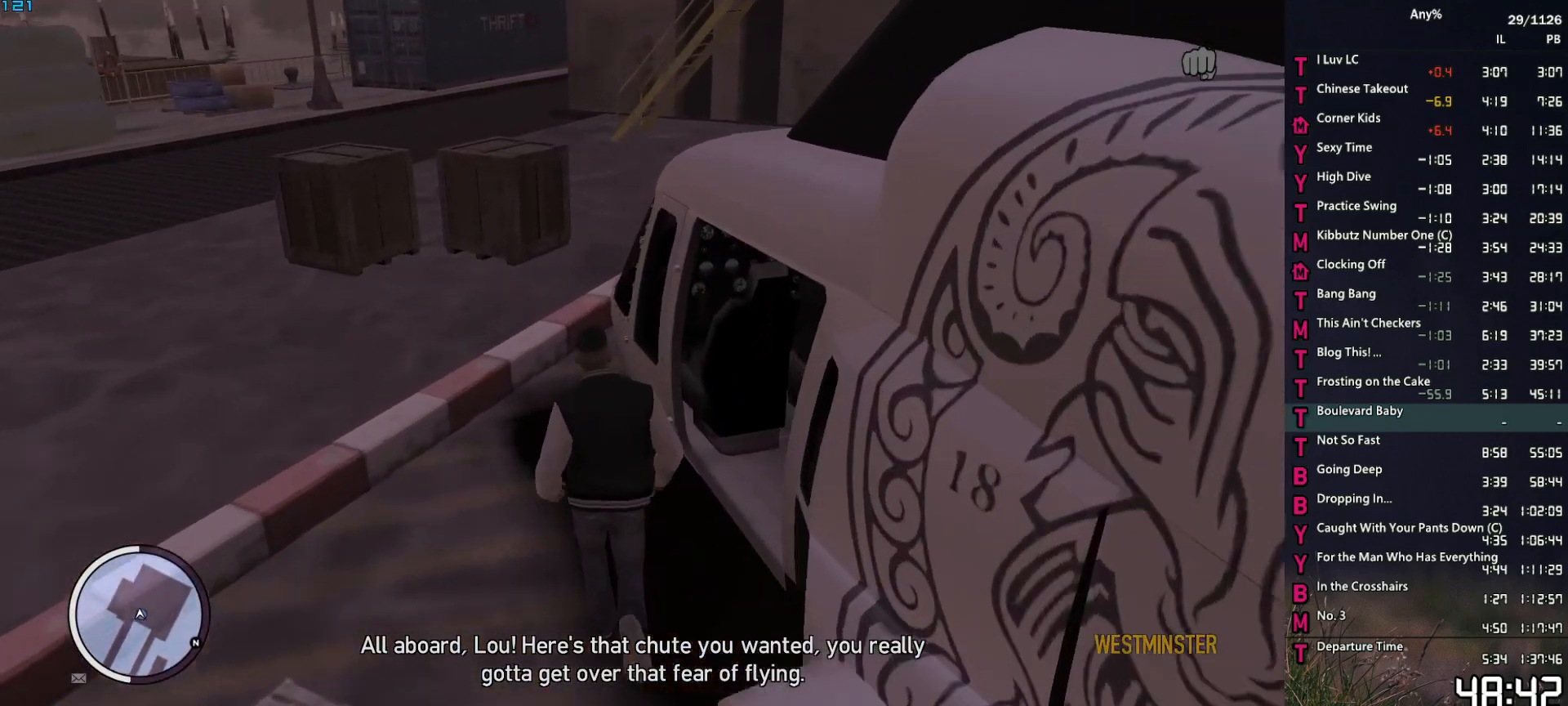
{"keys": [], "mouse": [], "events": [[50, "f", "up"], [100, "f", "down"], [184, "f", "up"], [234, "f", "down"], [284, "f", "up"]]}